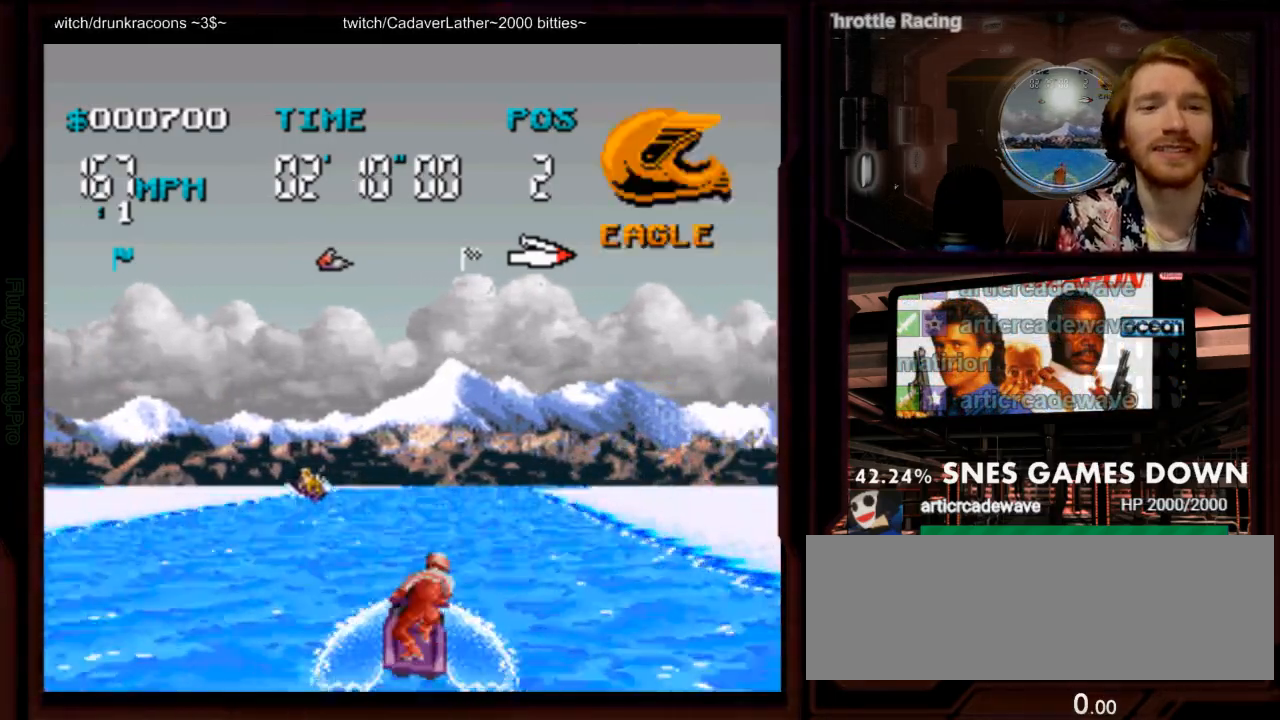
Gameplay with a controller (Nintendo layout); each line is a JSON object with the inputs held at the frame after it. "events" lists button and stick changes between this image and that frame as [ms after this image, input, new state], when the widget could be followed in between. Not read: L1 L3 R1 R3 SELECT START.
{"buttons": ["A"], "events": [[33, "DPAD_RIGHT", "down"], [167, "DPAD_RIGHT", "up"]]}
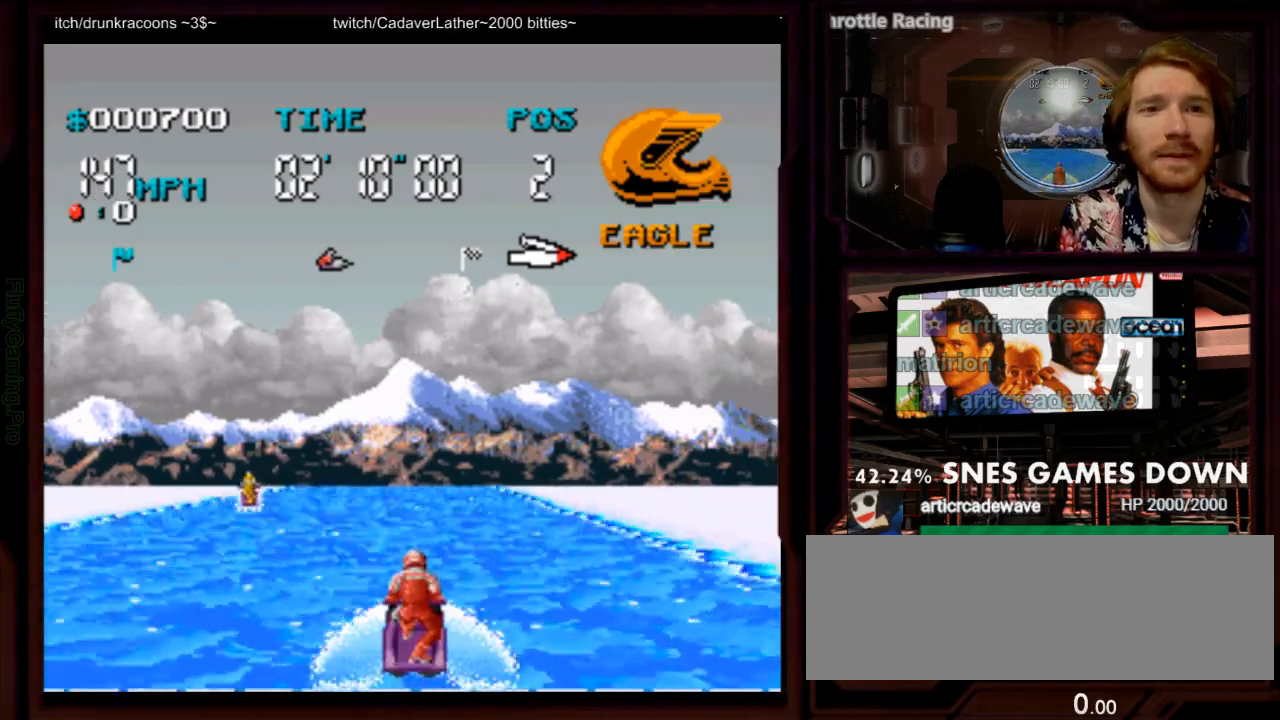
{"buttons": ["A"], "events": [[217, "DPAD_LEFT", "down"], [333, "DPAD_LEFT", "up"]]}
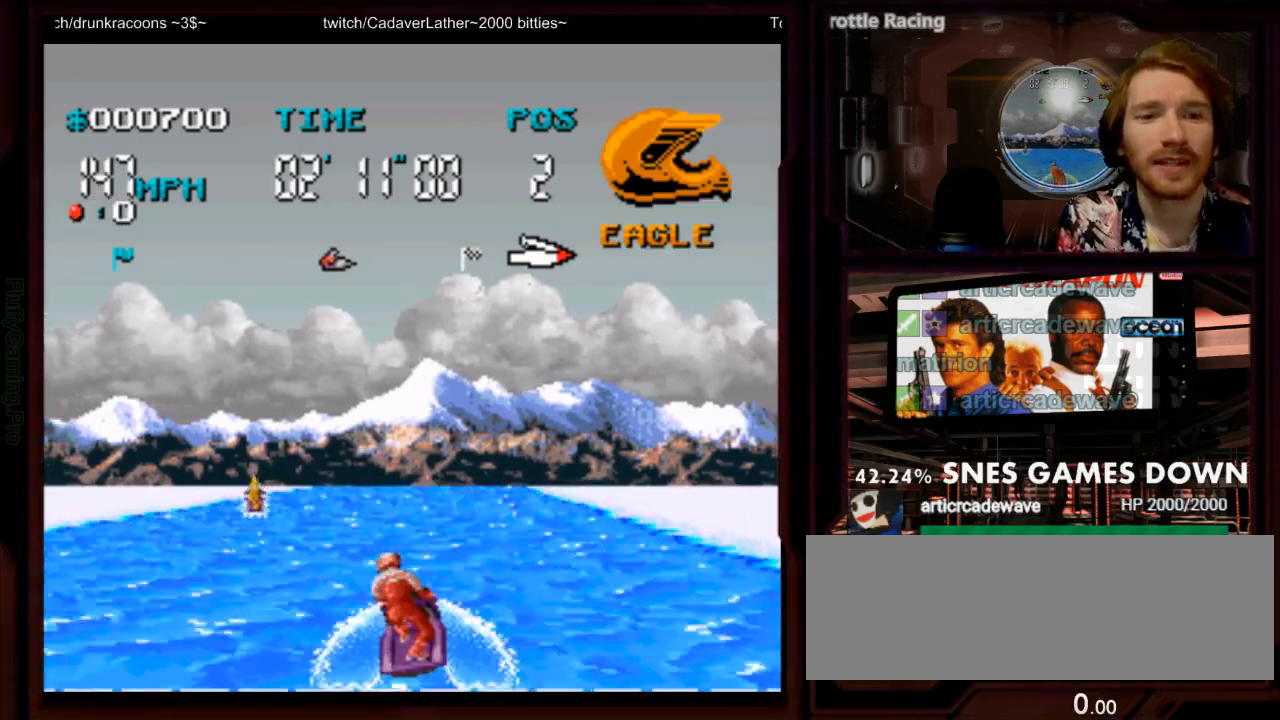
{"buttons": ["A"], "events": [[183, "DPAD_LEFT", "down"], [283, "DPAD_LEFT", "up"], [383, "DPAD_LEFT", "down"], [483, "DPAD_LEFT", "up"]]}
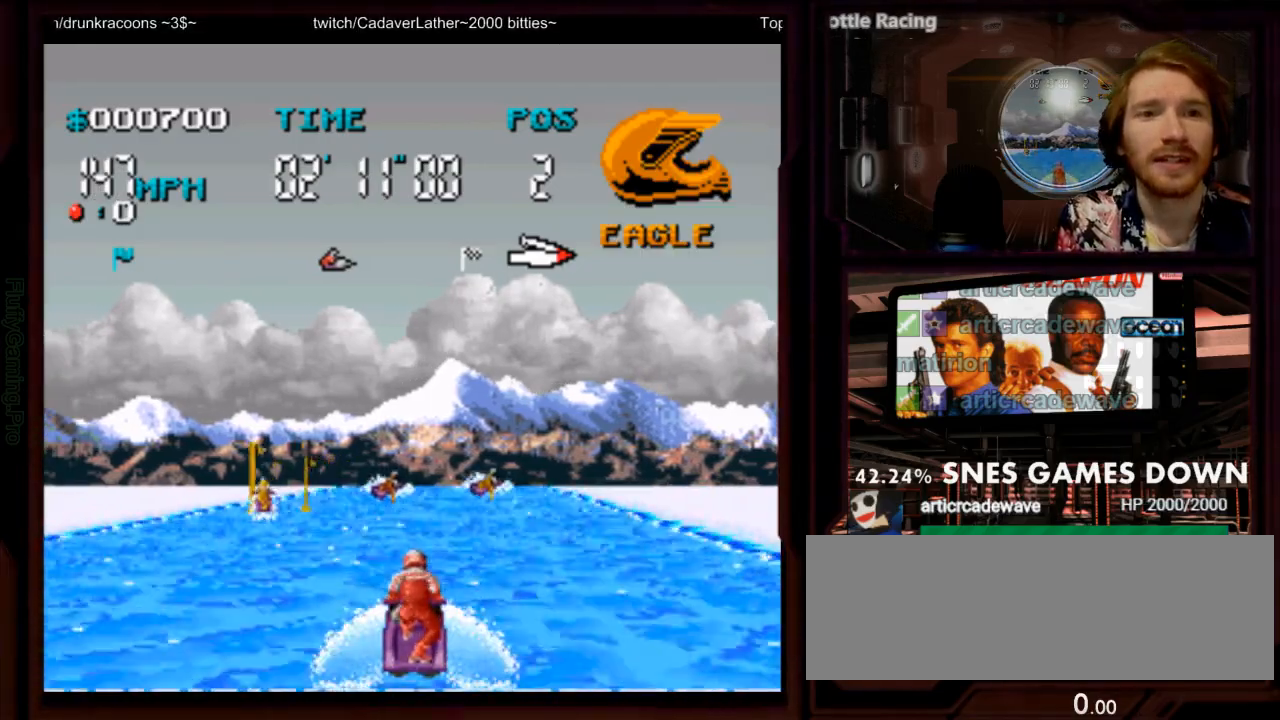
{"buttons": ["A"], "events": [[200, "DPAD_LEFT", "down"], [433, "DPAD_LEFT", "up"]]}